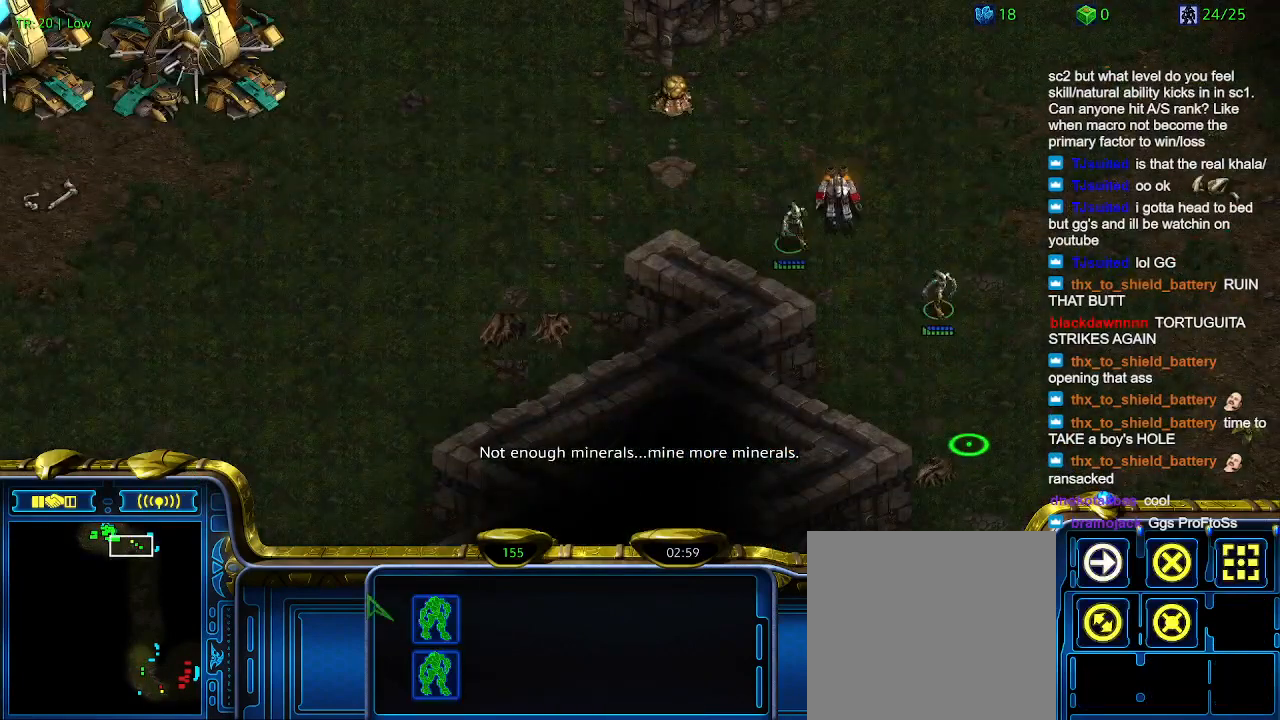
Gameplay with keyboard; each line is a JSON object with the keys held at the frame after it. "events" lists presses ("down") and releases ("up") of "1", "2", "3", "4", "5", "6", "a", "c", "ctrl", "d", "e", "f2", "f3", "q", "s", "t", "w", "x" and "z" between this image and that frame as [ms after this image, input, new state], when the widget could be followed in between. No other keys are recorded. Mouse input is not recorded.
{"keys": [], "events": []}
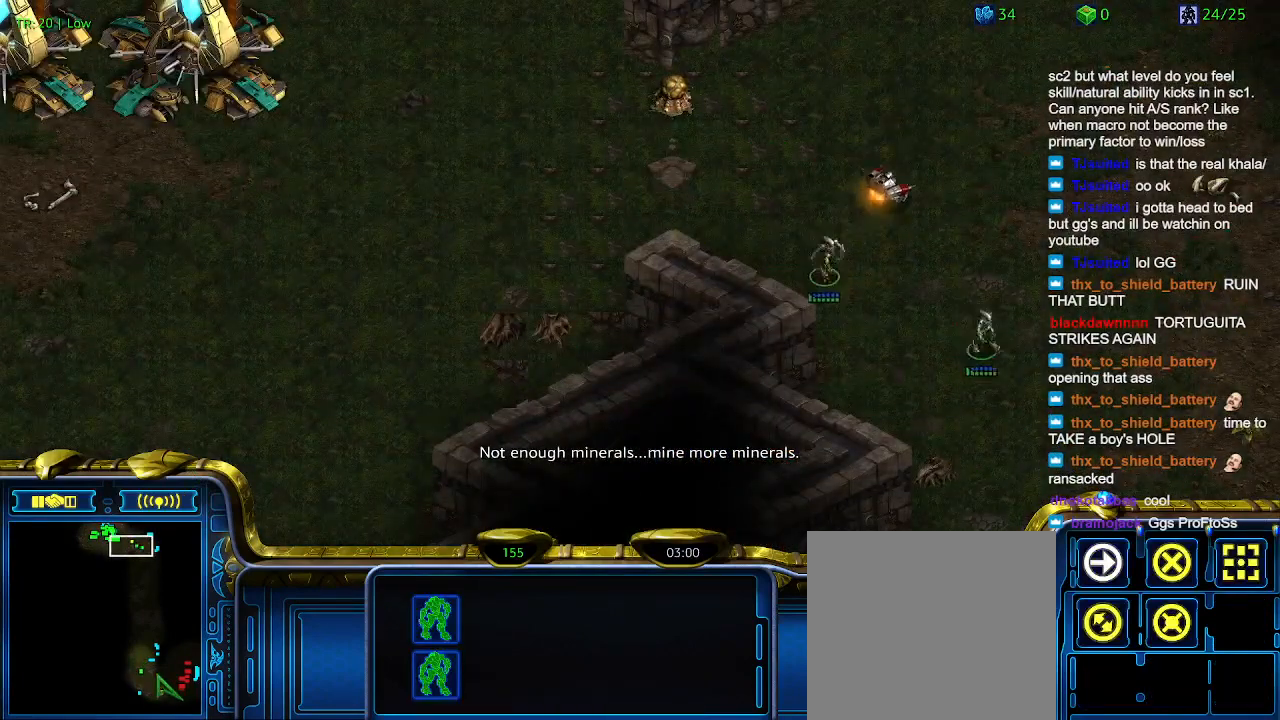
{"keys": [], "events": [[66, "a", "down"], [166, "a", "up"]]}
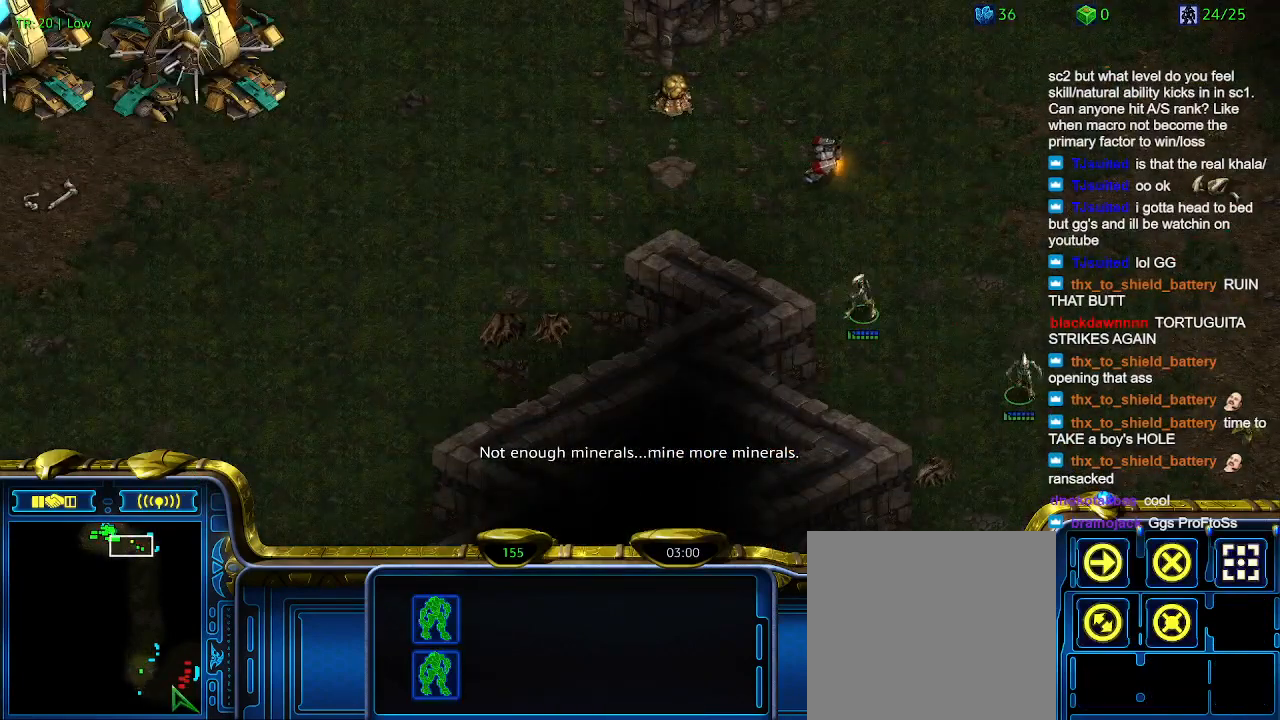
{"keys": [], "events": []}
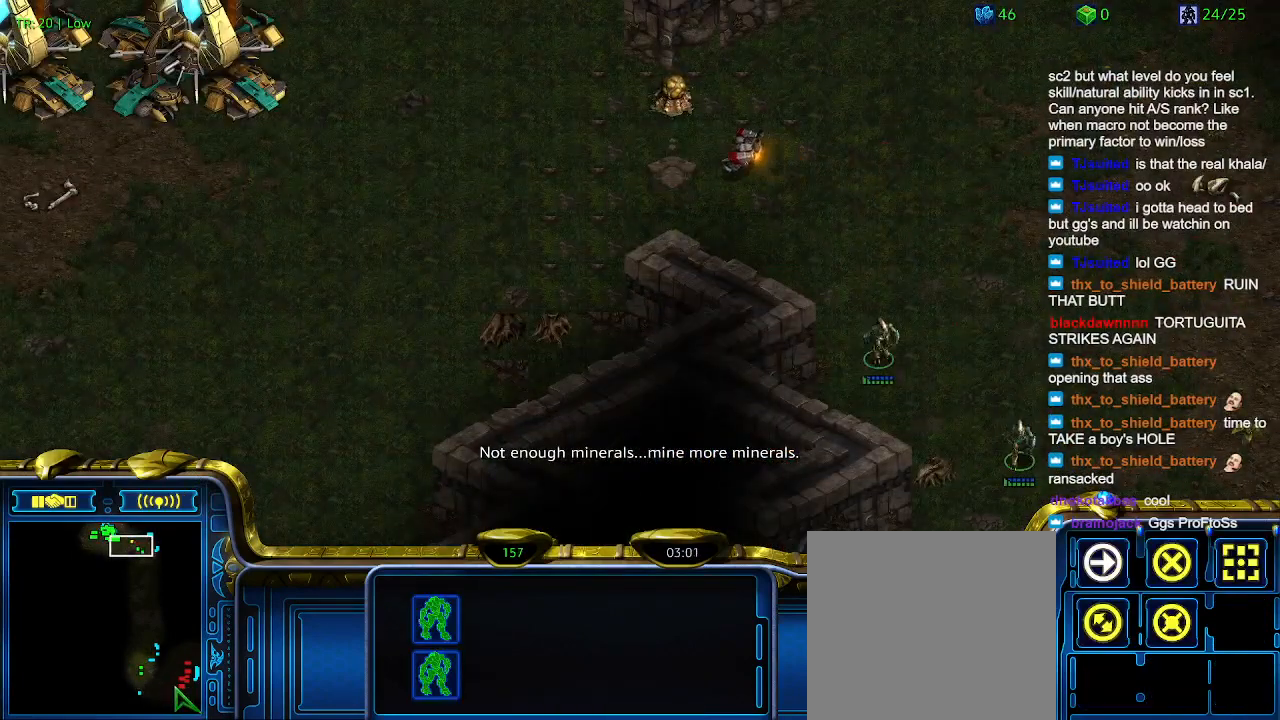
{"keys": [], "events": []}
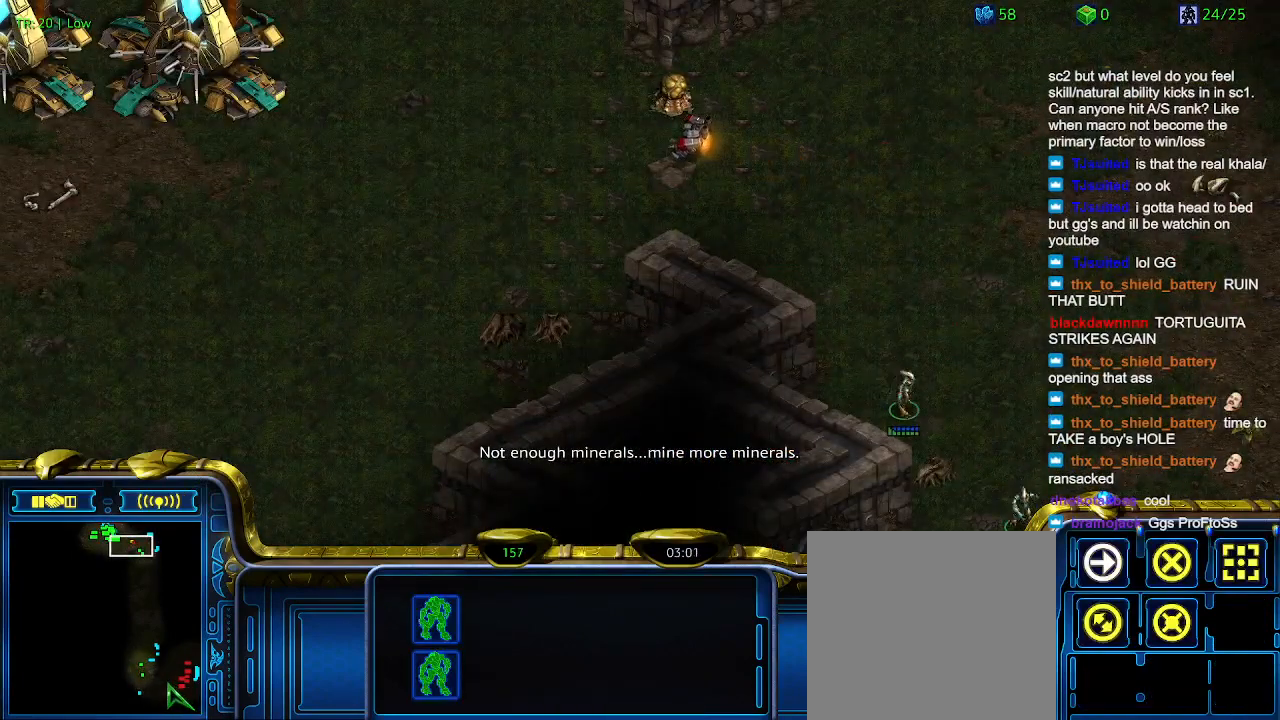
{"keys": [], "events": []}
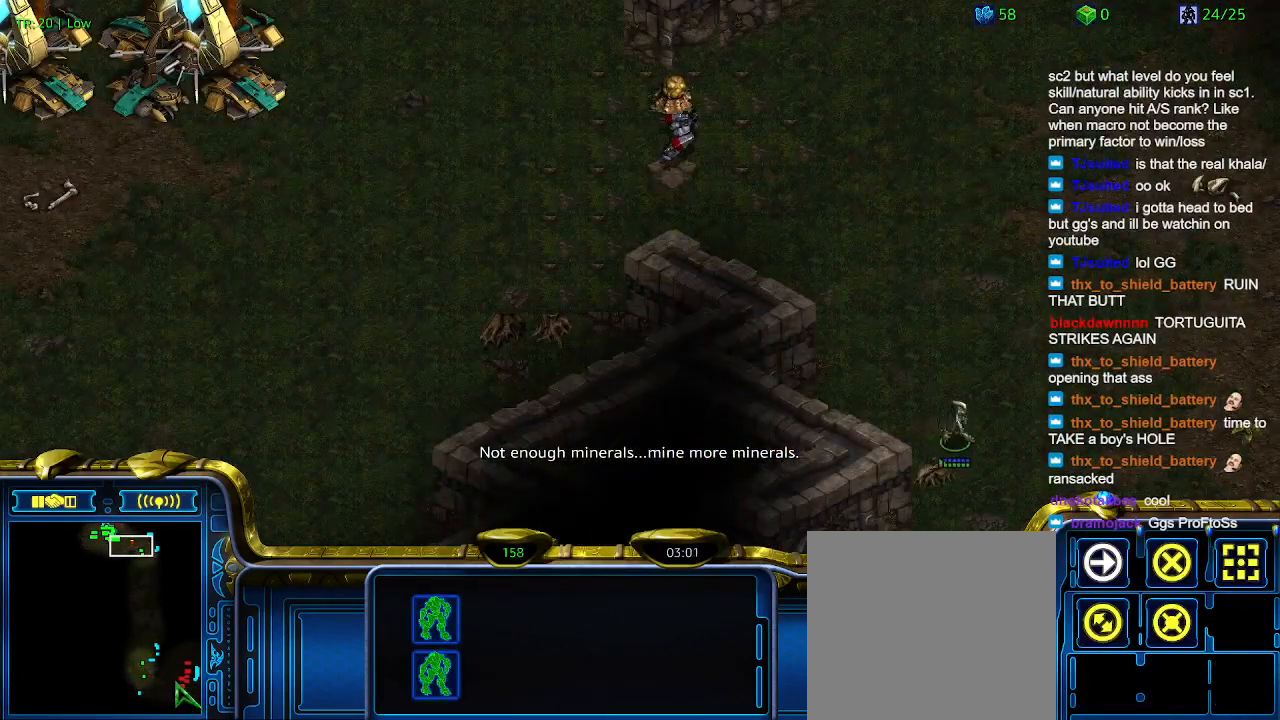
{"keys": [], "events": [[100, "5", "down"], [166, "5", "up"], [266, "5", "down"], [366, "5", "up"]]}
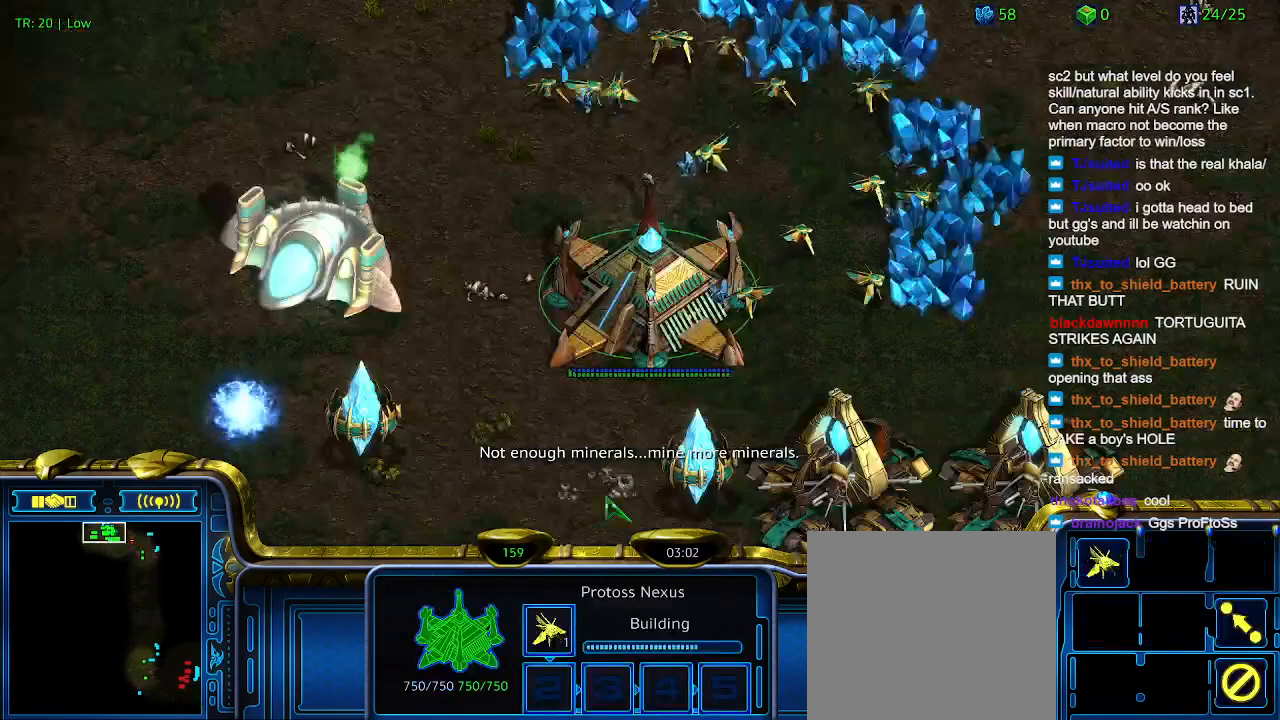
{"keys": [], "events": []}
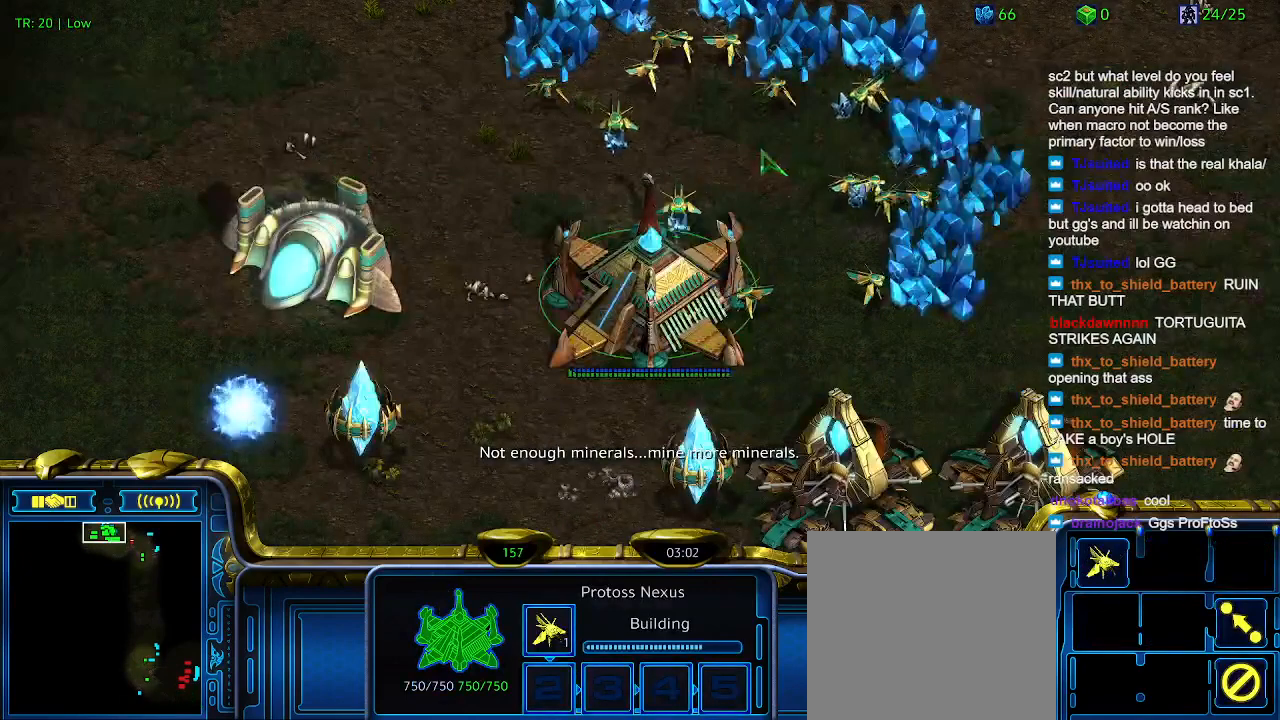
{"keys": [], "events": []}
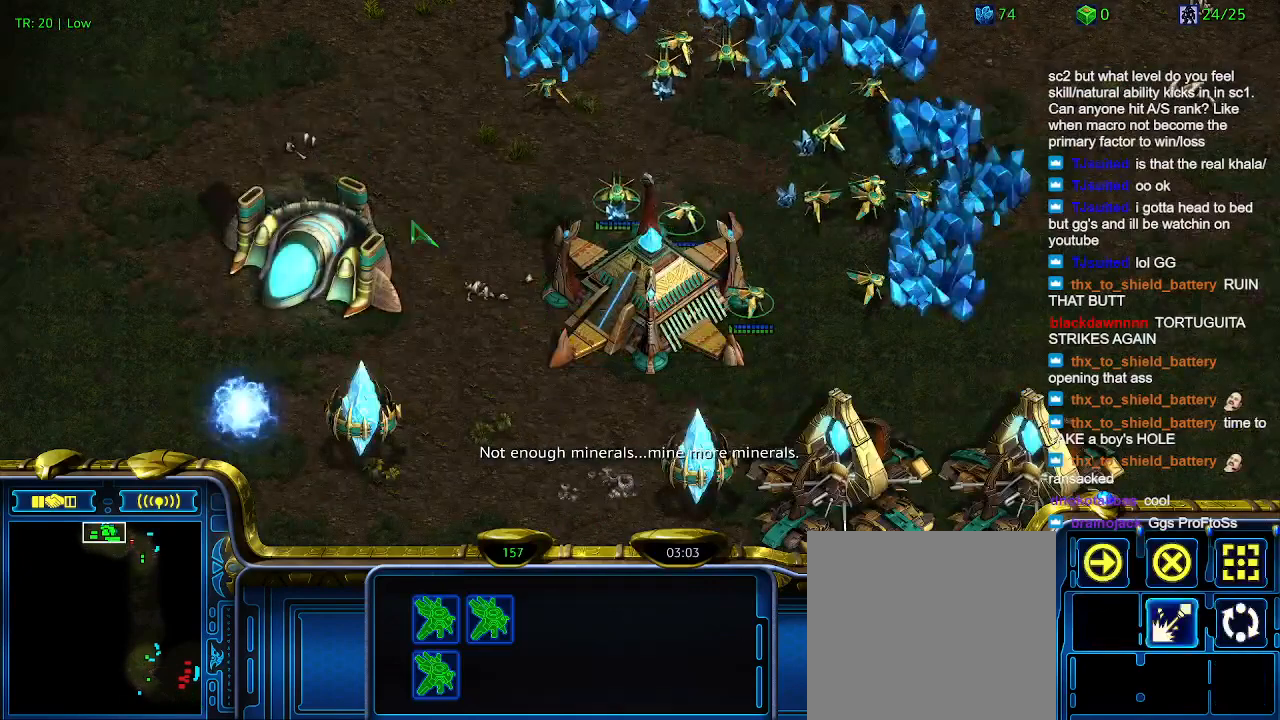
{"keys": [], "events": []}
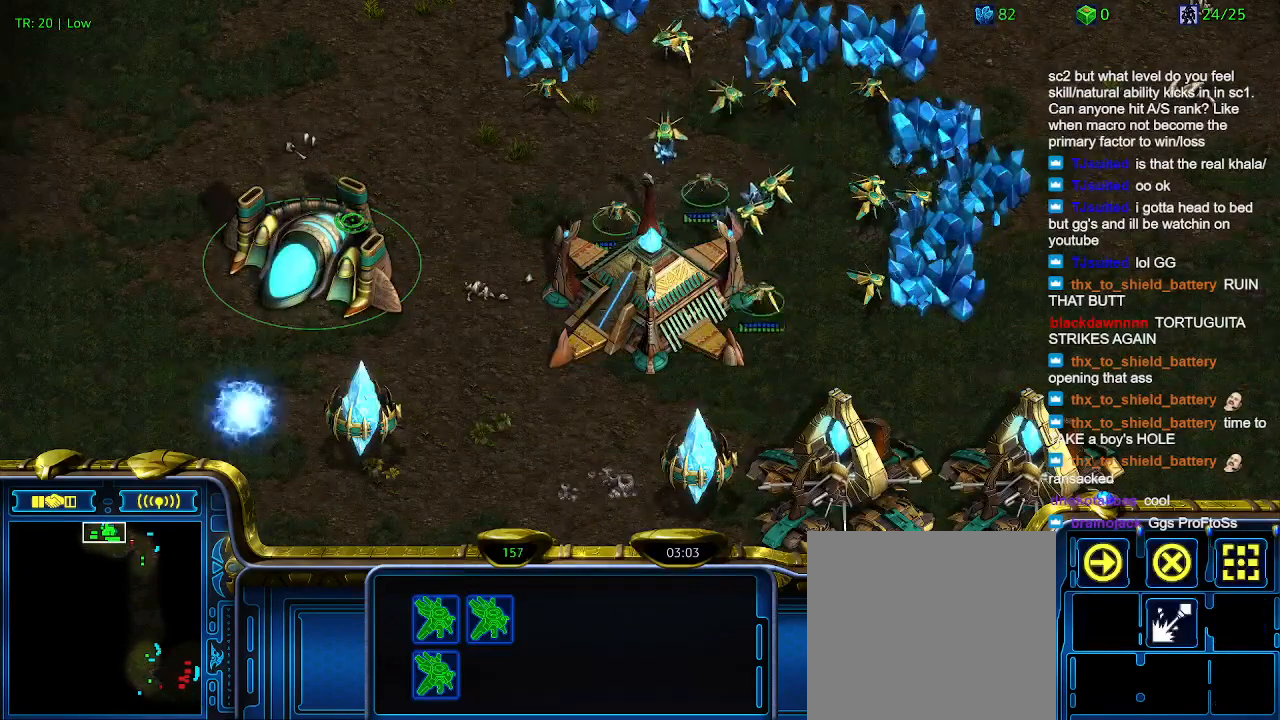
{"keys": ["t"], "events": [[300, "5", "down"], [400, "5", "up"], [466, "t", "down"]]}
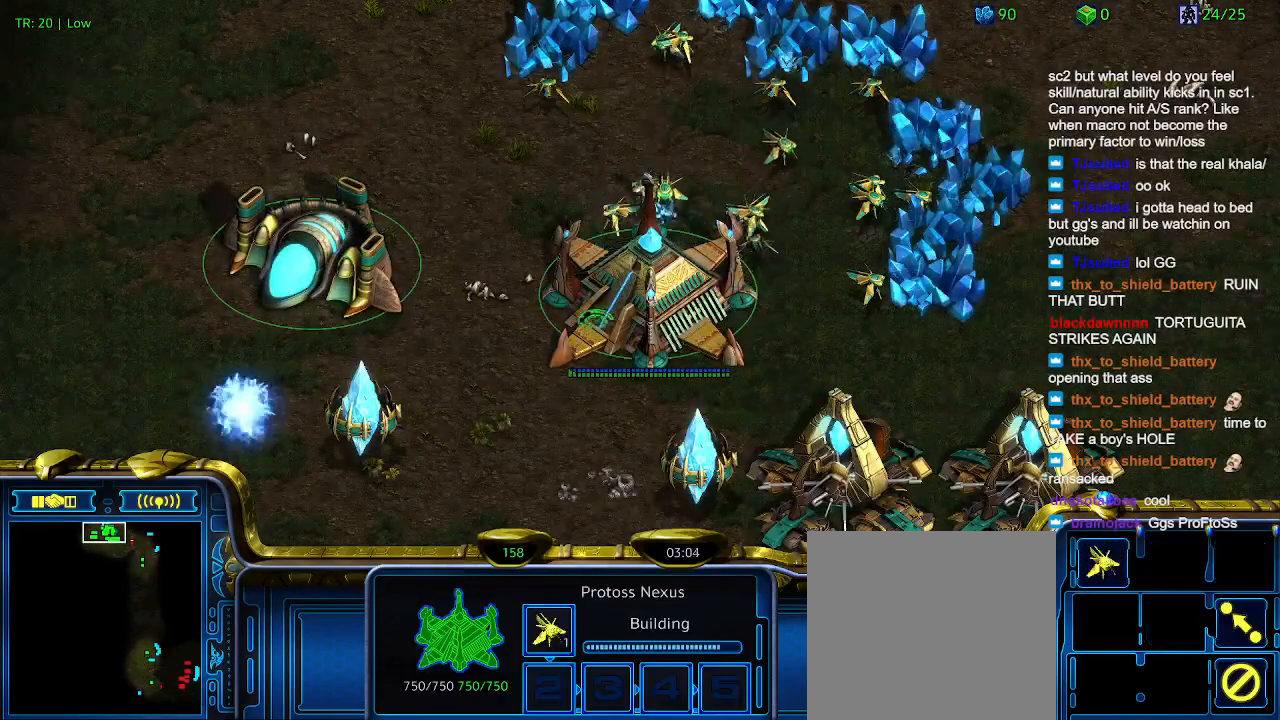
{"keys": [], "events": [[133, "t", "up"]]}
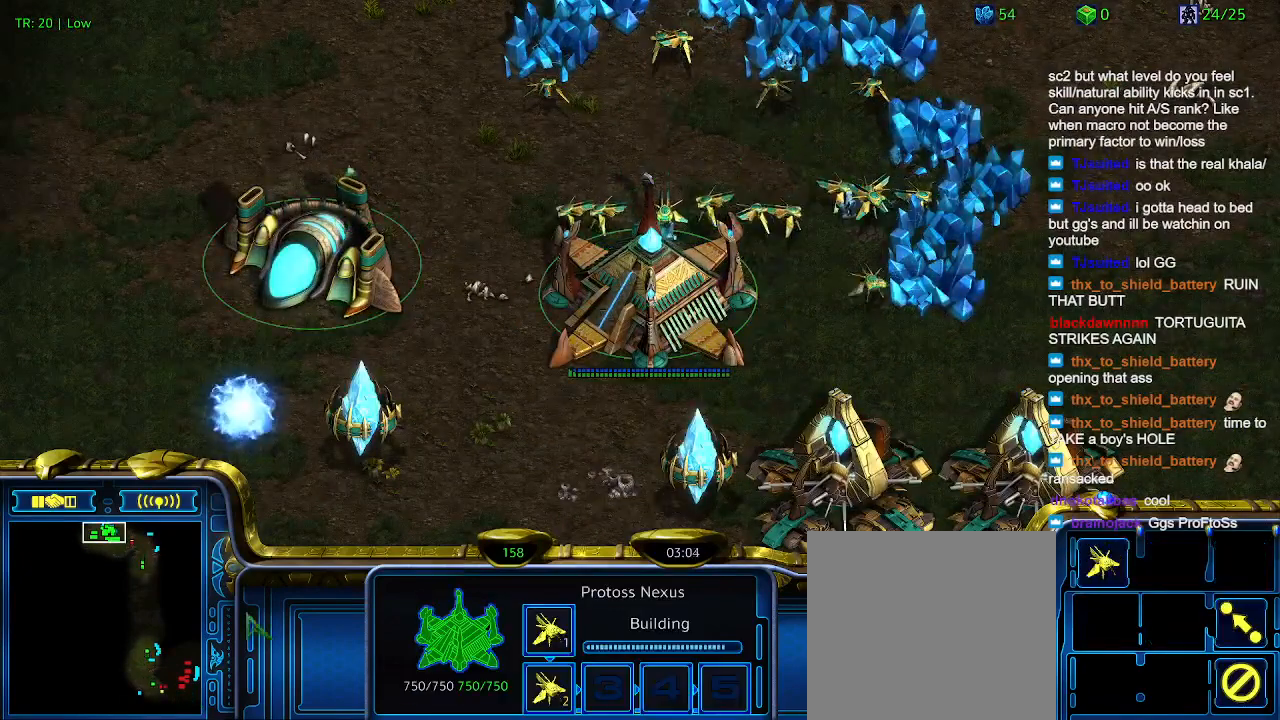
{"keys": [], "events": []}
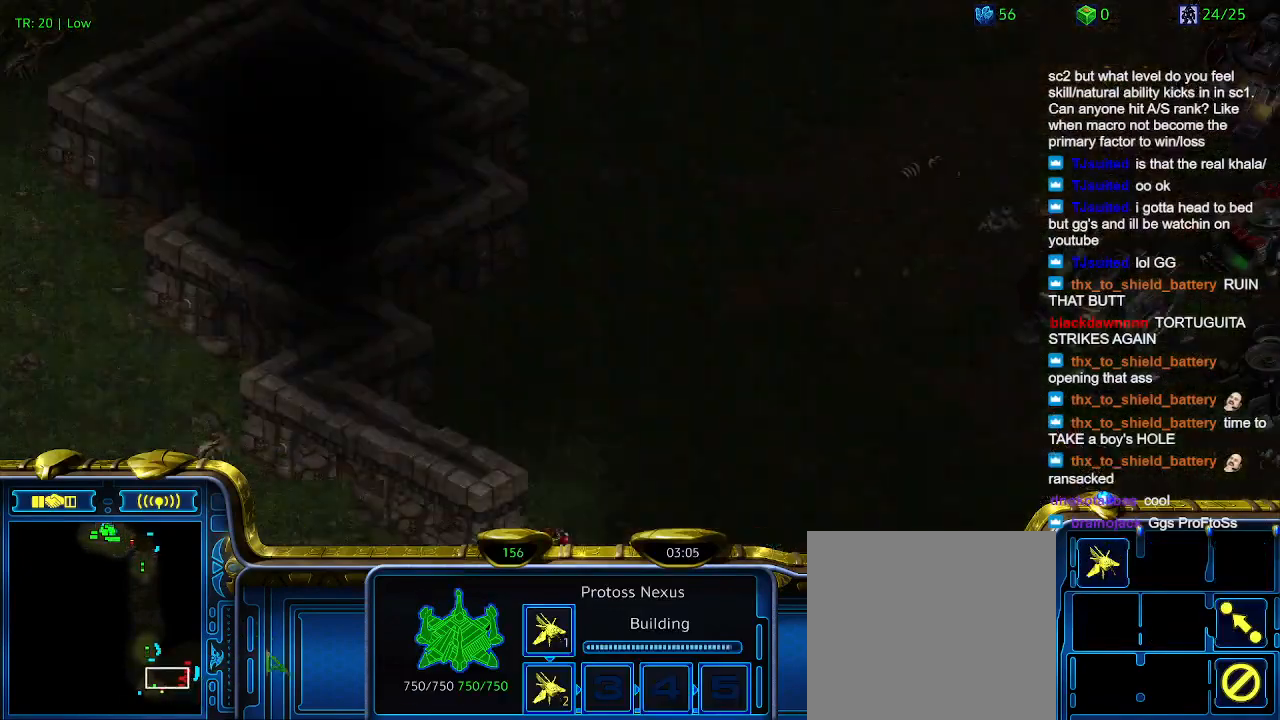
{"keys": [], "events": []}
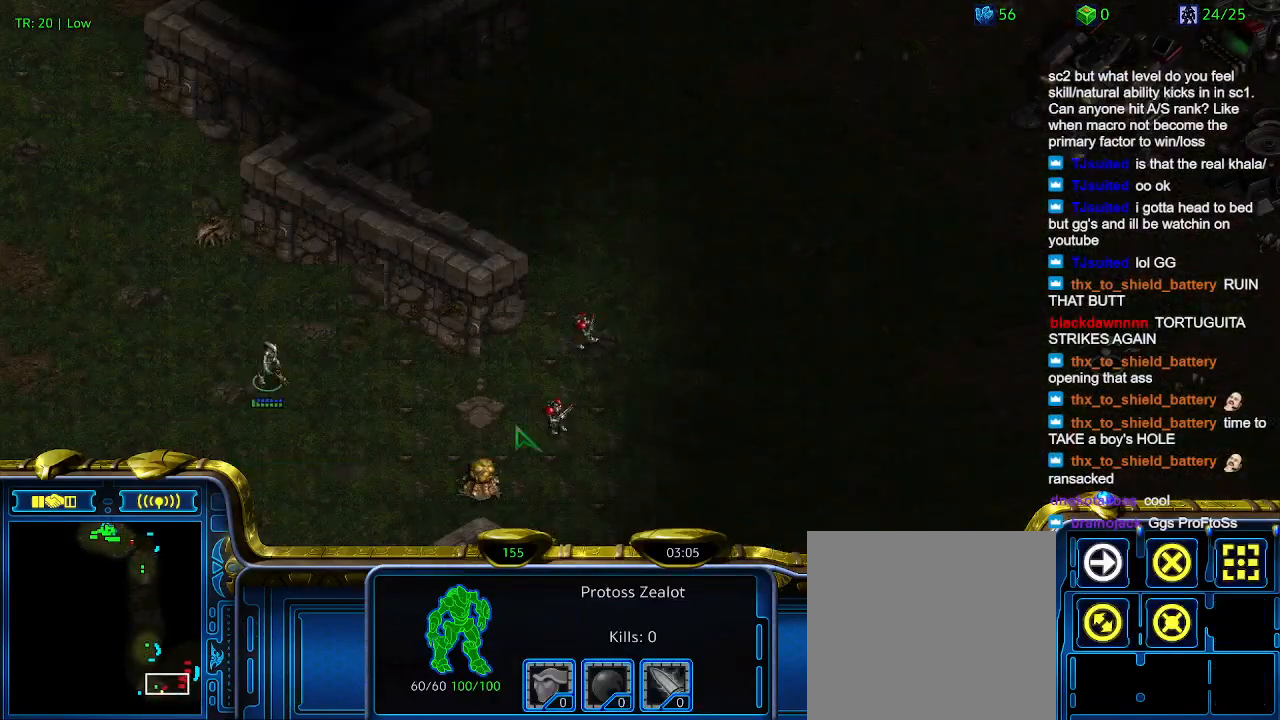
{"keys": [], "events": []}
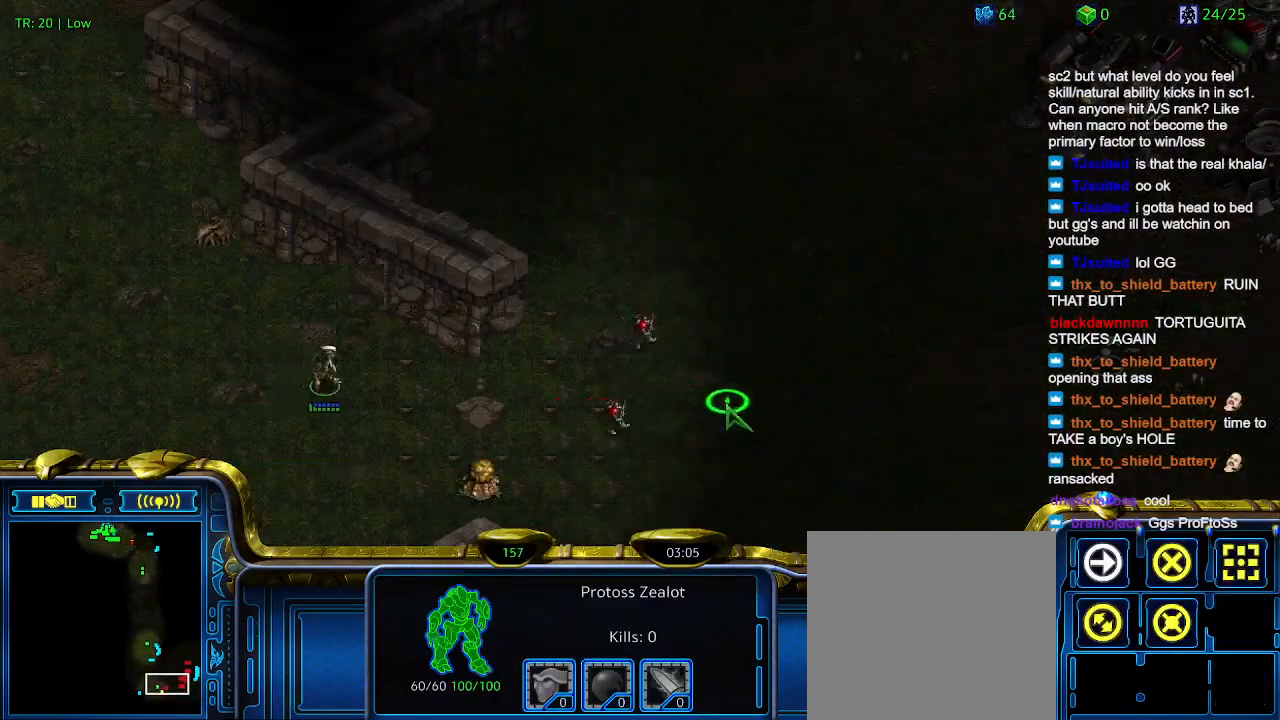
{"keys": [], "events": [[333, "ctrl", "down"], [433, "3", "down"], [500, "3", "up"], [500, "ctrl", "up"]]}
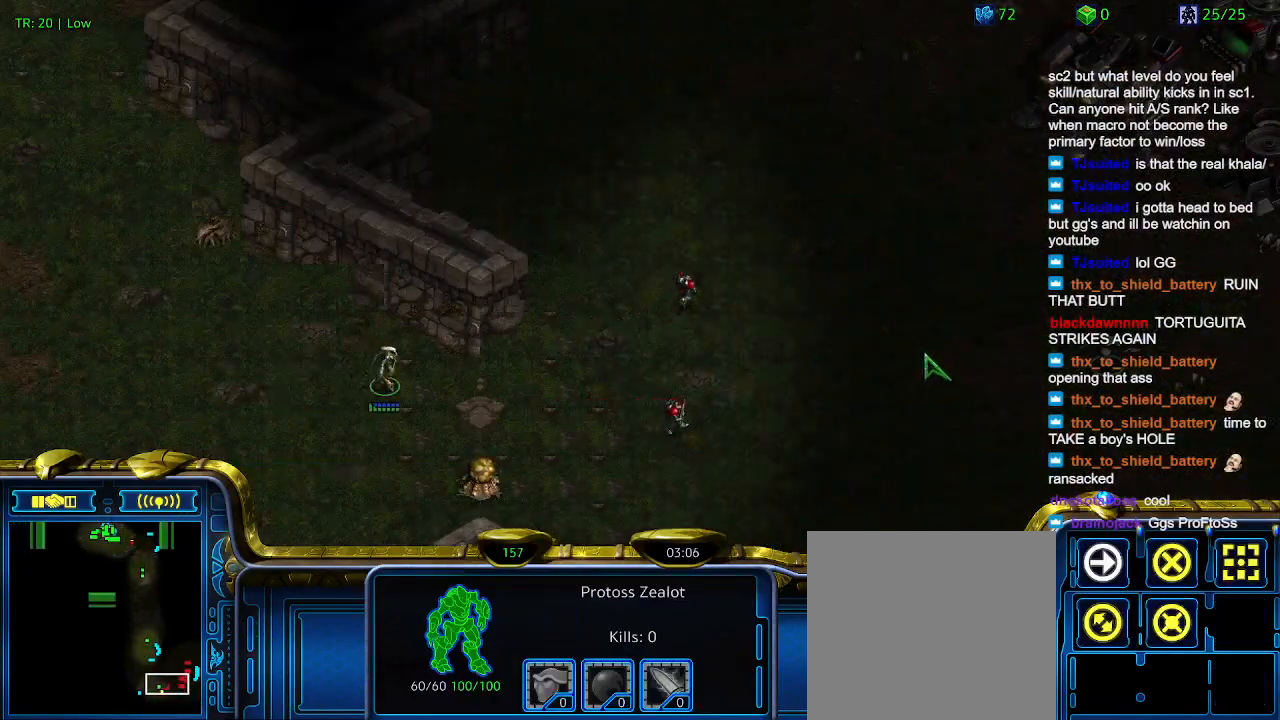
{"keys": [], "events": [[200, "5", "down"], [300, "5", "up"], [366, "5", "down"], [466, "5", "up"]]}
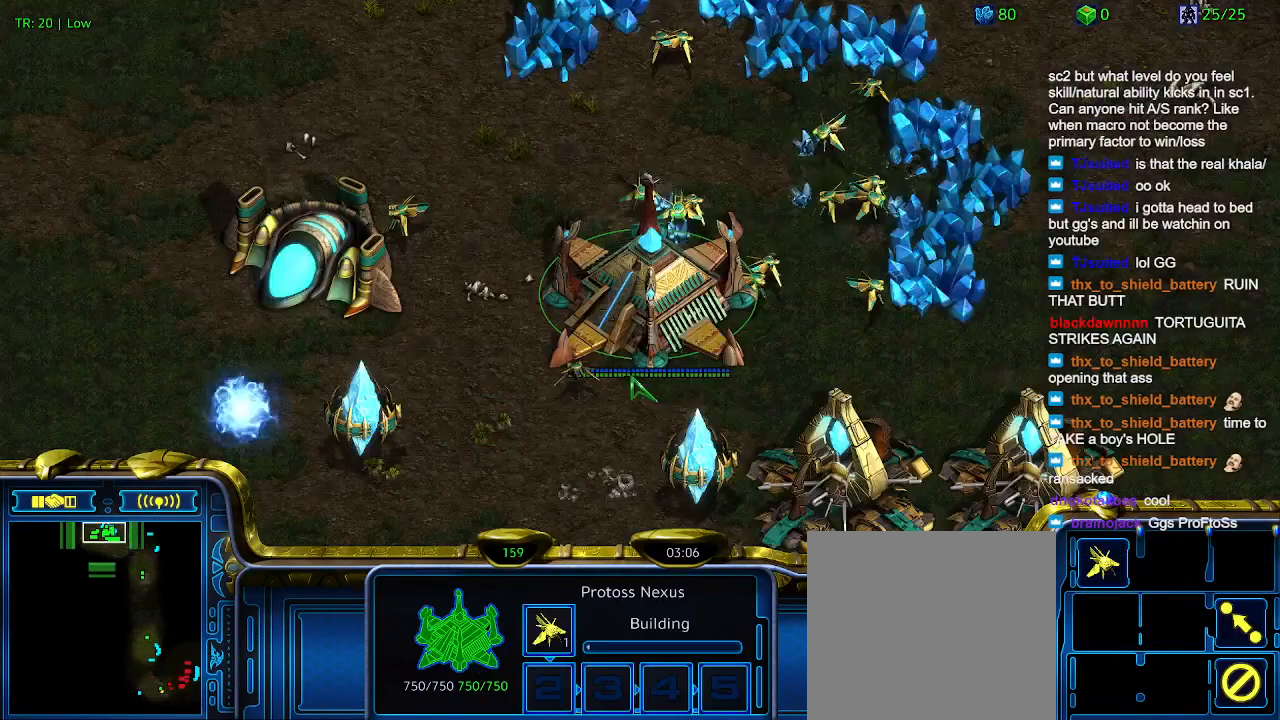
{"keys": [], "events": [[366, "q", "down"], [433, "q", "up"]]}
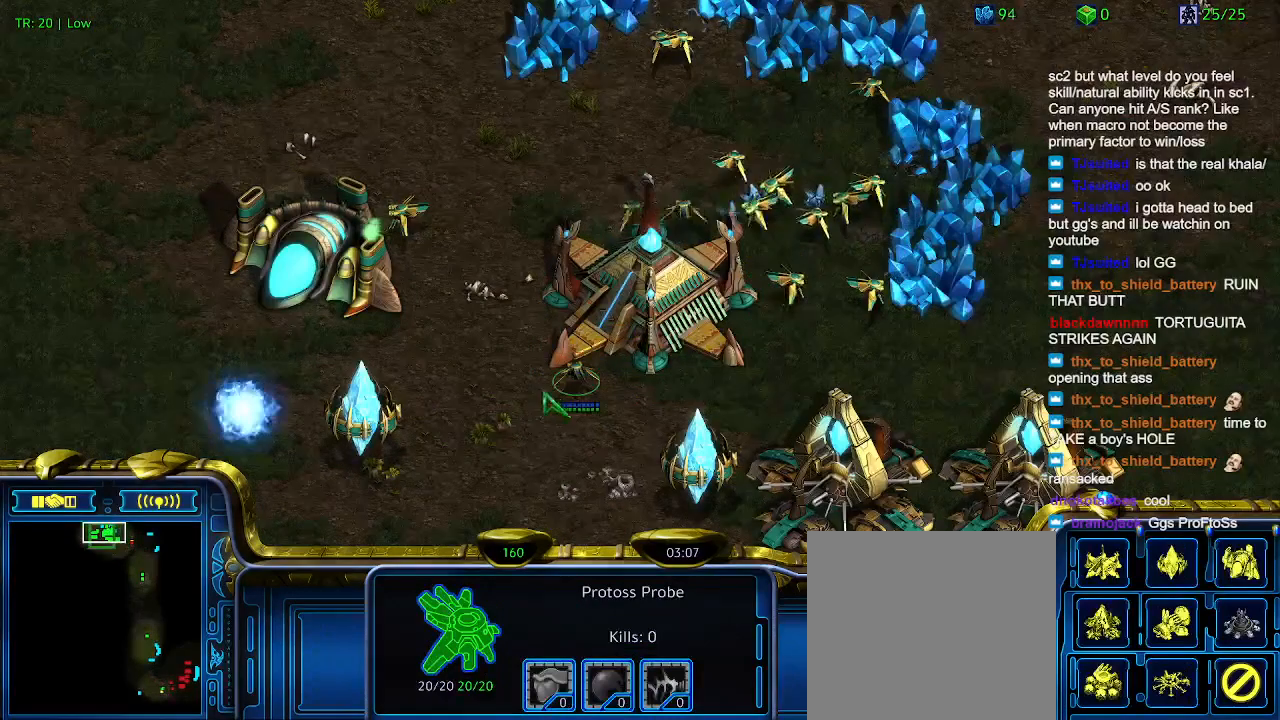
{"keys": [], "events": [[33, "q", "down"], [133, "q", "up"], [233, "q", "down"], [366, "q", "up"], [400, "q", "down"], [500, "q", "up"]]}
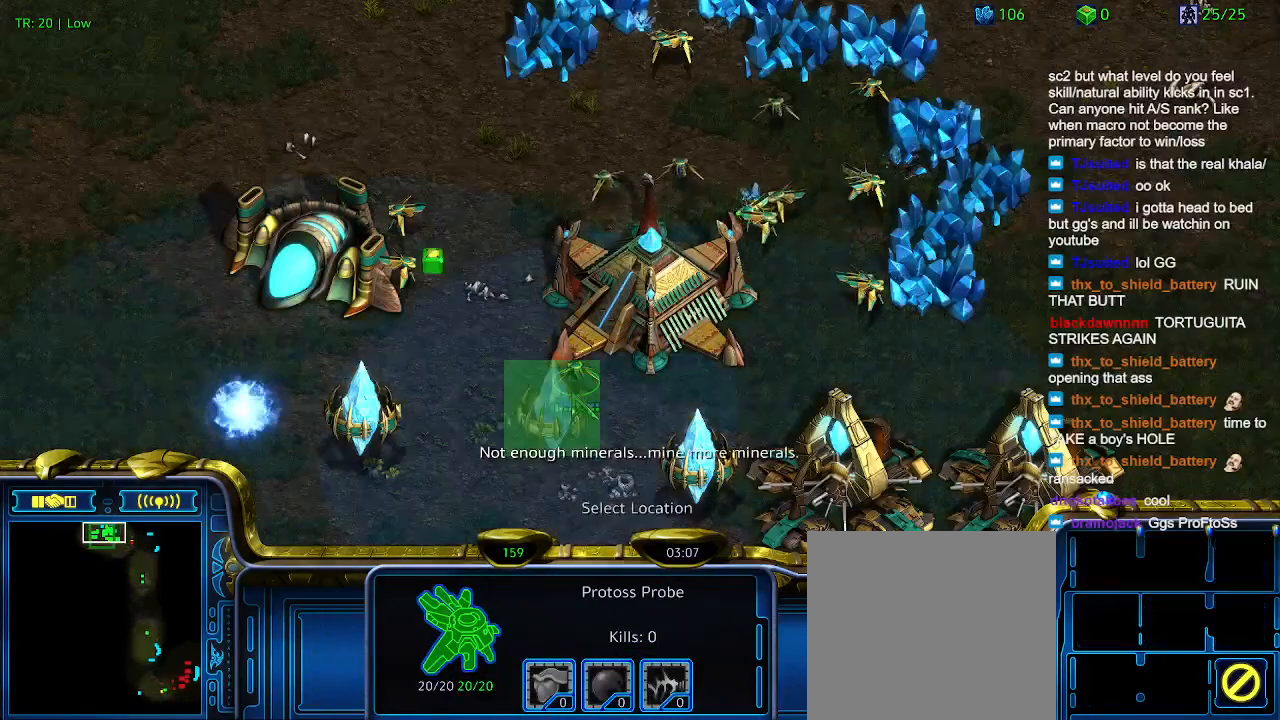
{"keys": [], "events": []}
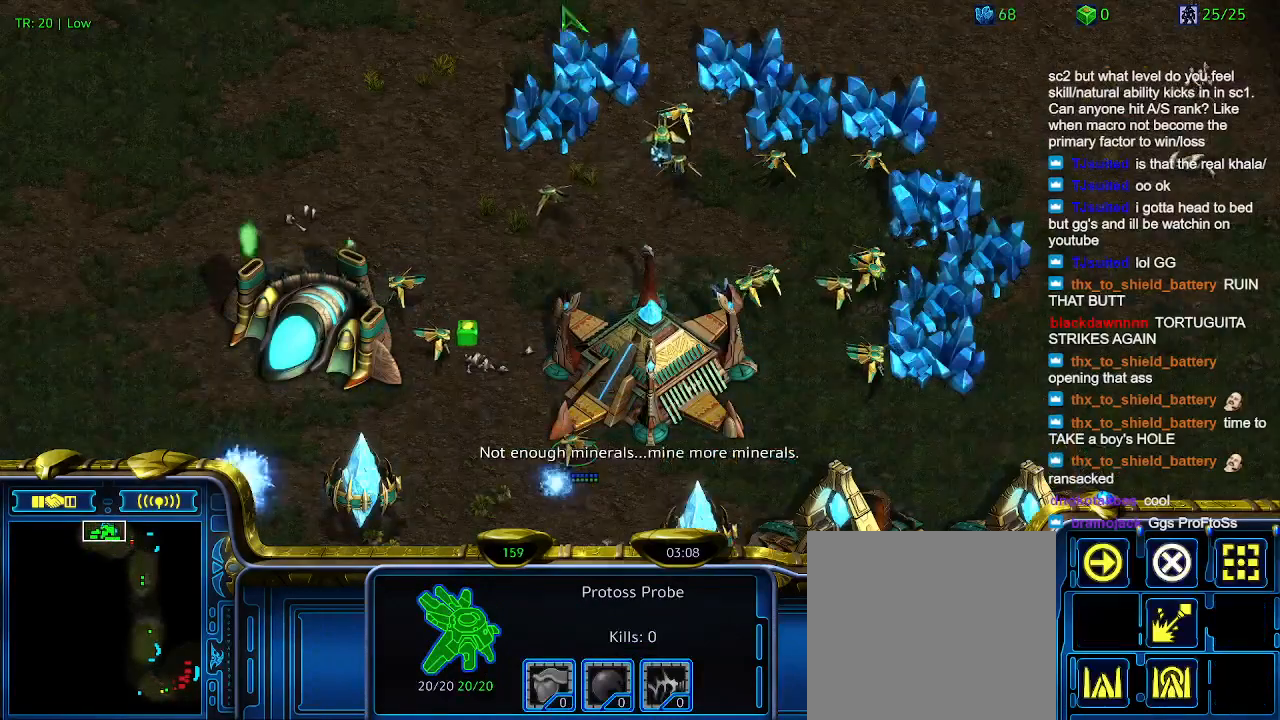
{"keys": ["3"], "events": [[433, "3", "down"]]}
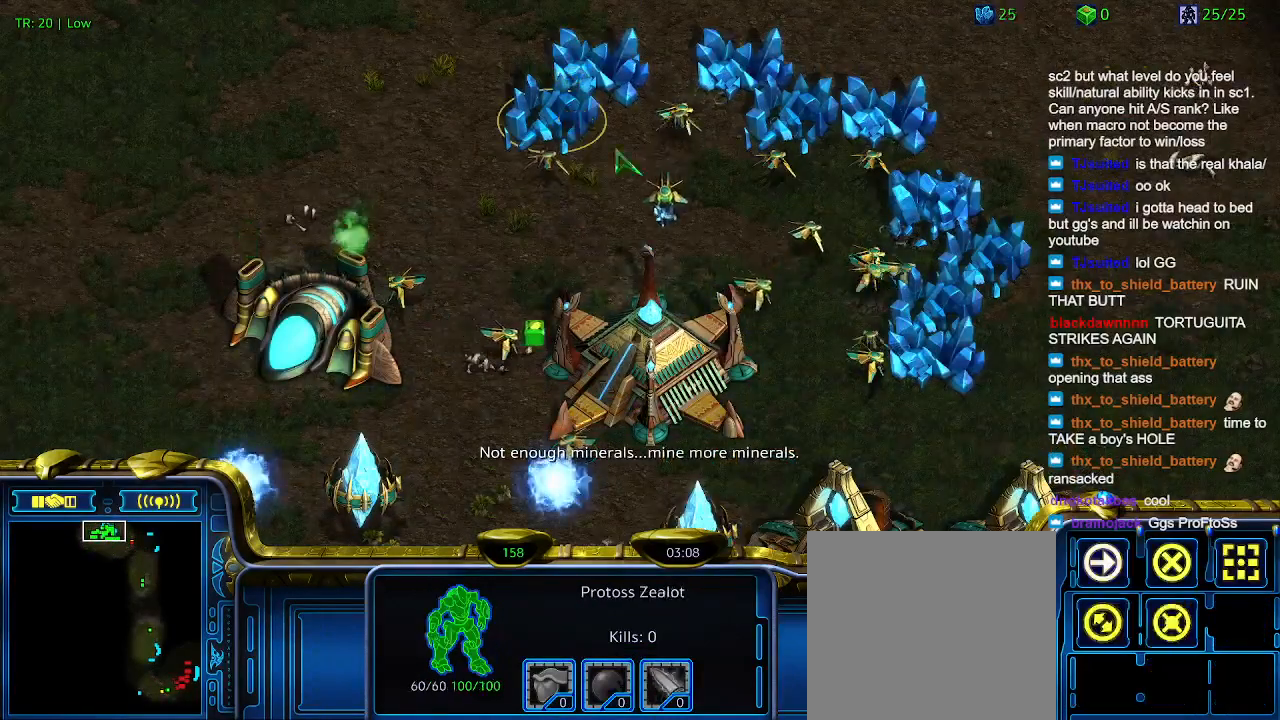
{"keys": [], "events": [[33, "3", "up"], [133, "3", "down"], [233, "3", "up"]]}
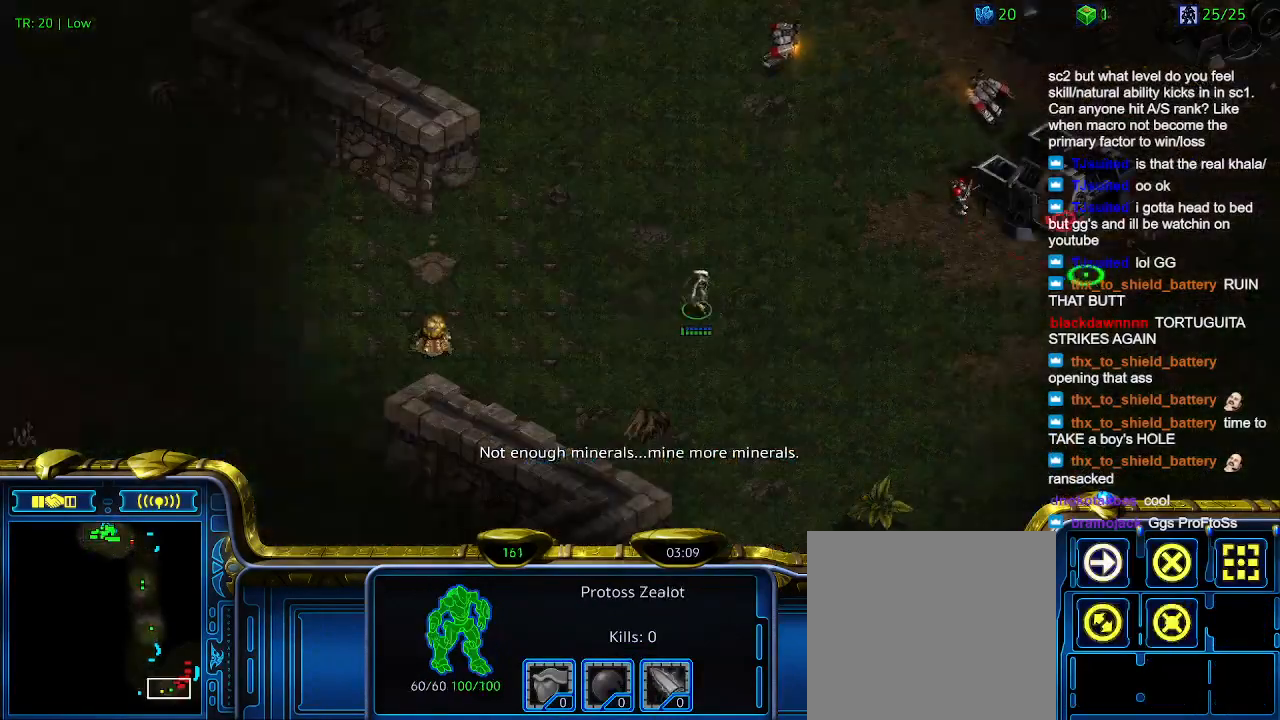
{"keys": [], "events": []}
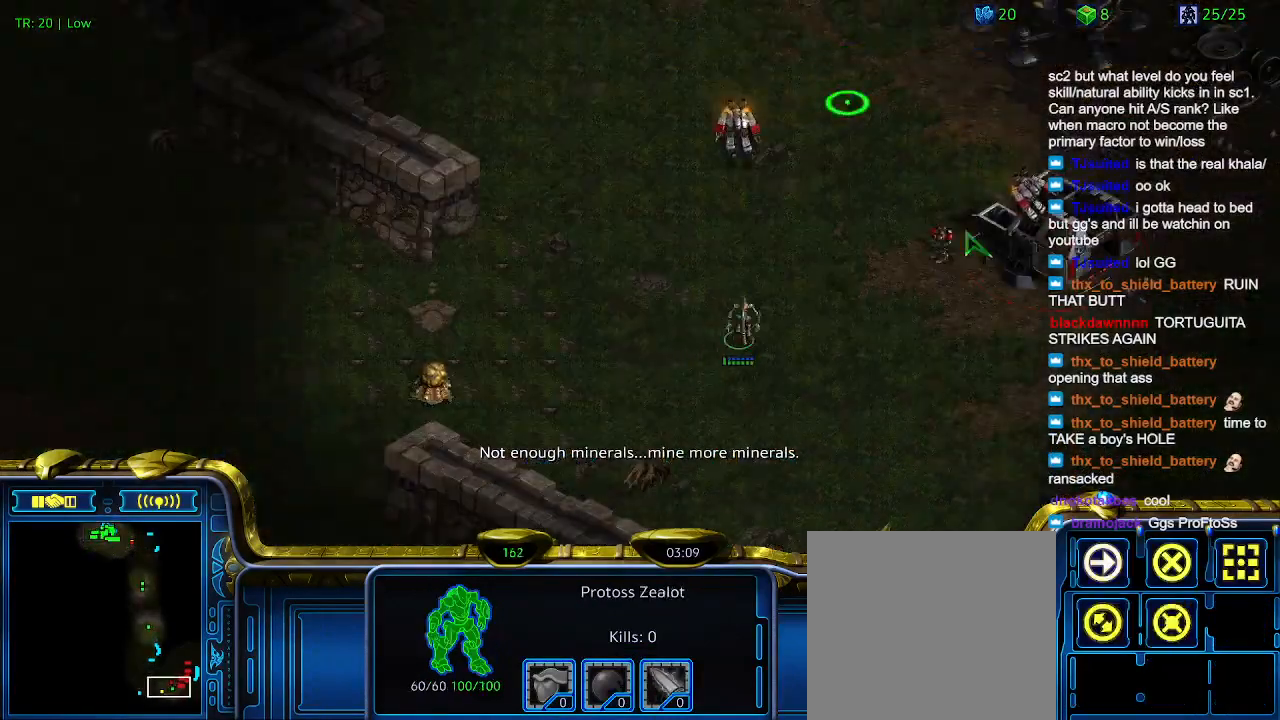
{"keys": [], "events": []}
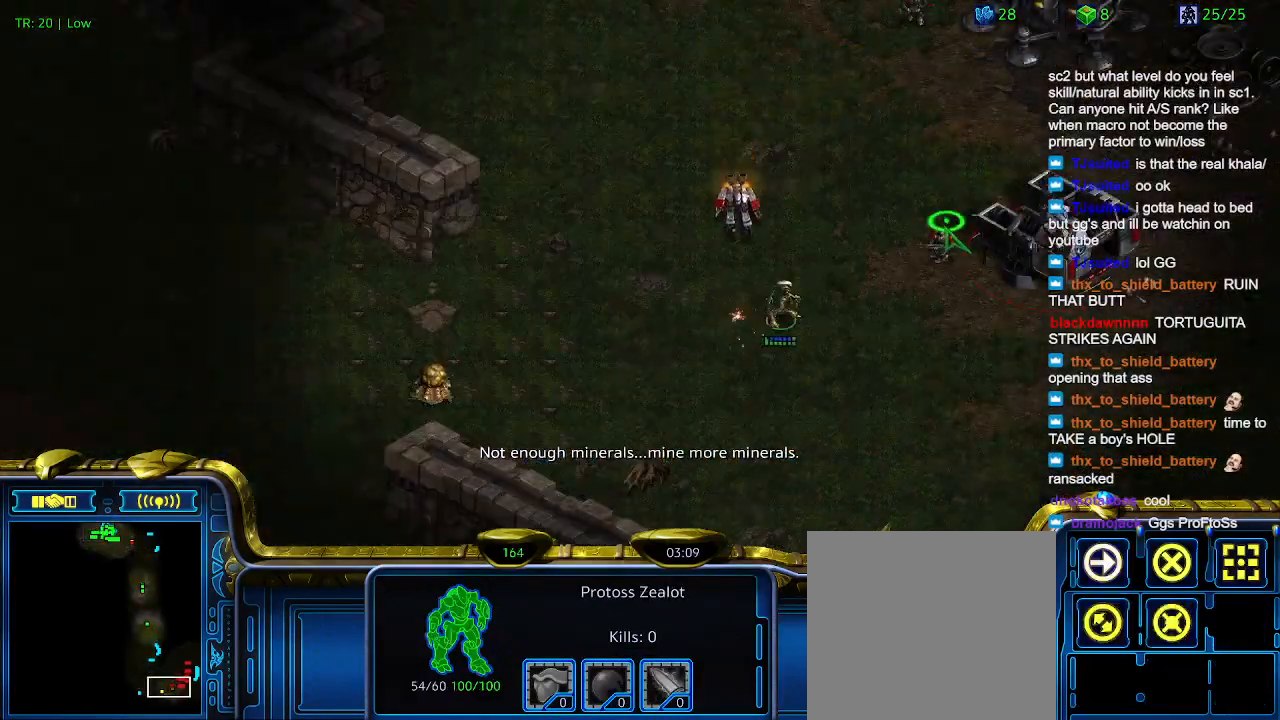
{"keys": [], "events": [[233, "a", "down"], [366, "a", "up"]]}
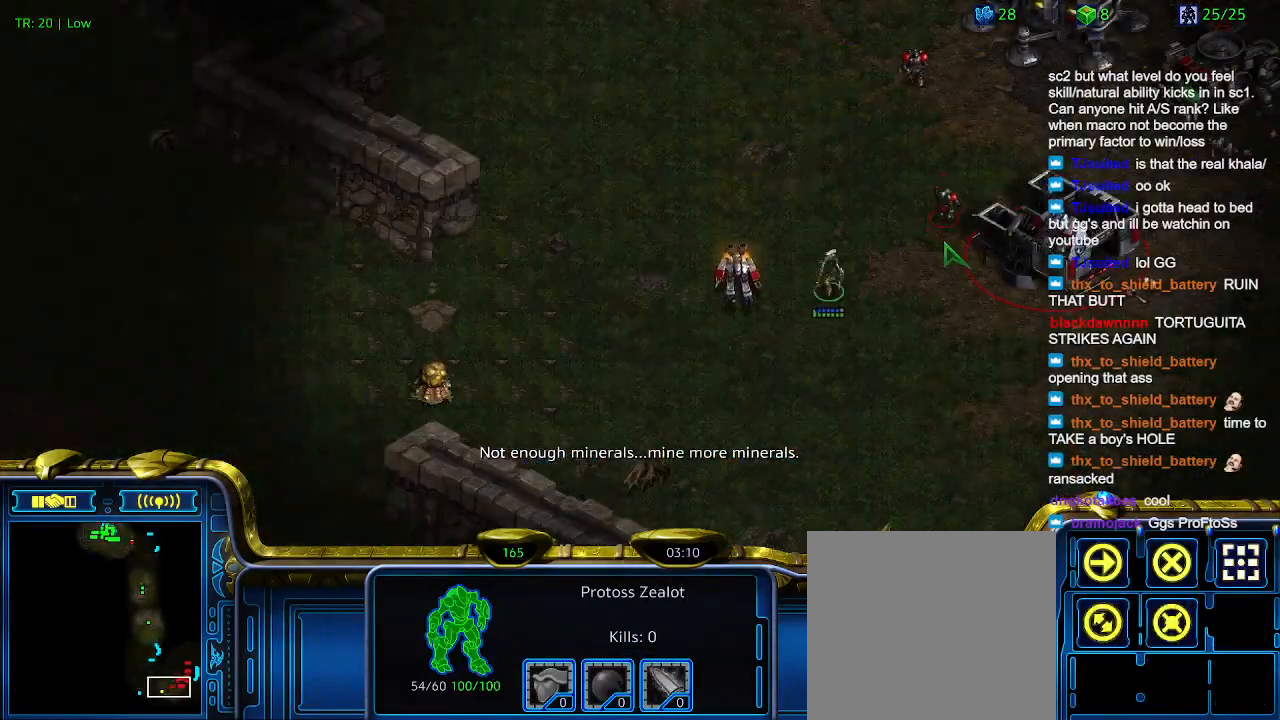
{"keys": [], "events": []}
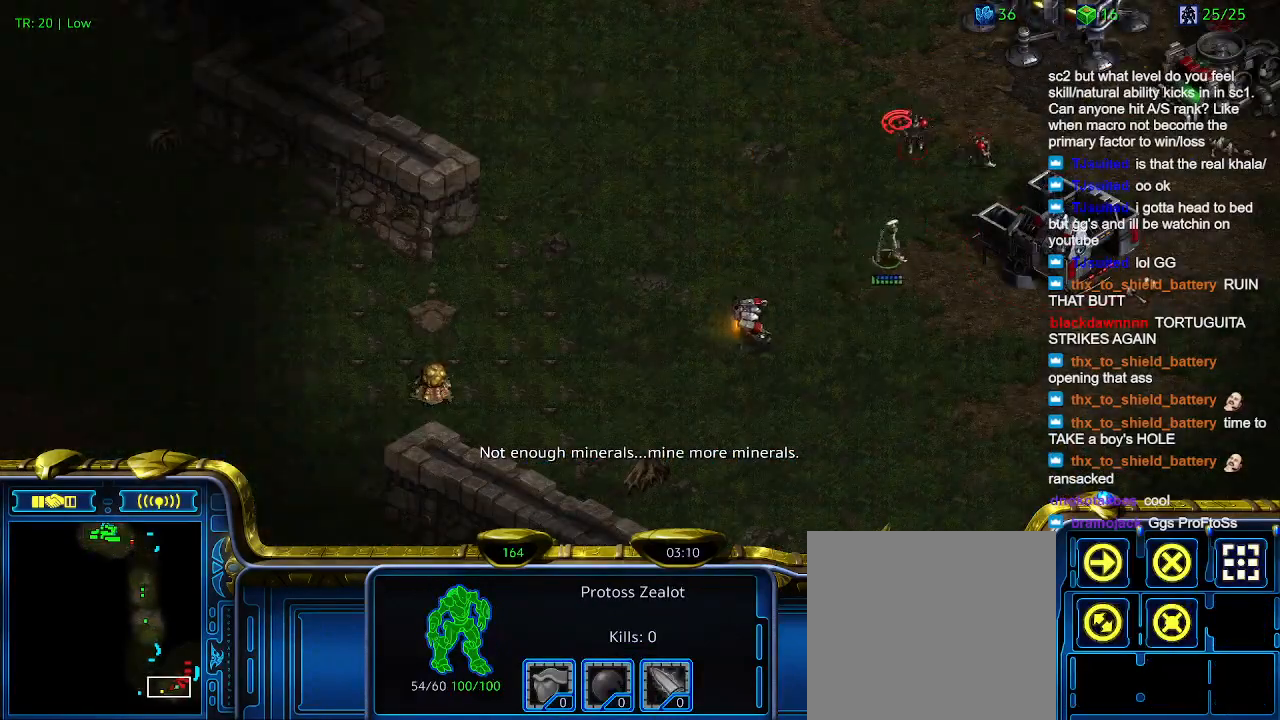
{"keys": [], "events": [[66, "a", "down"], [200, "a", "up"]]}
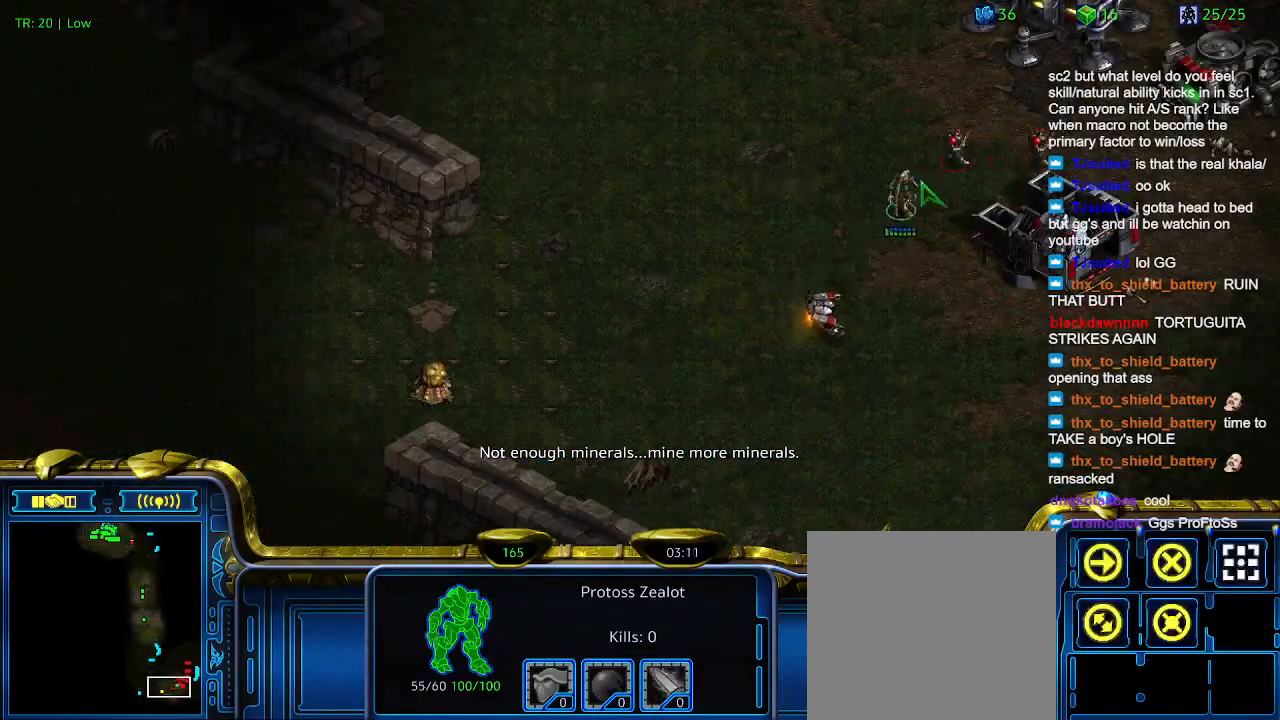
{"keys": ["a"], "events": [[466, "a", "down"]]}
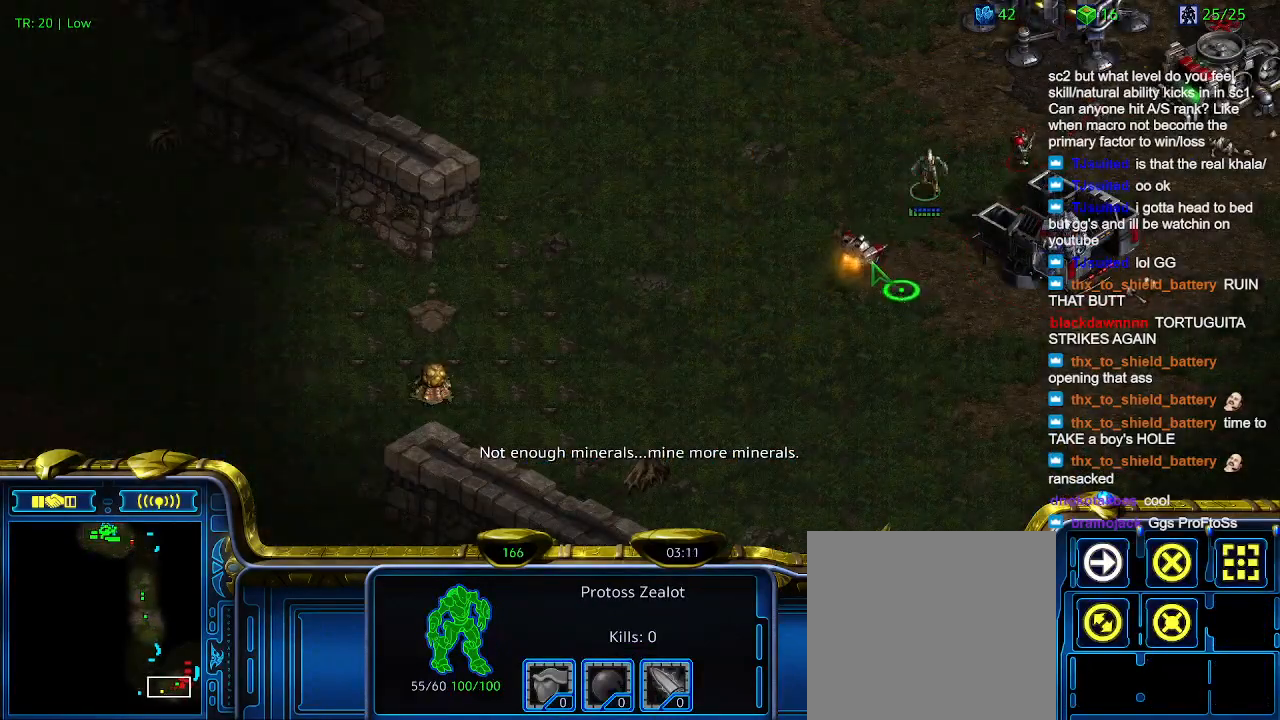
{"keys": [], "events": [[66, "a", "up"]]}
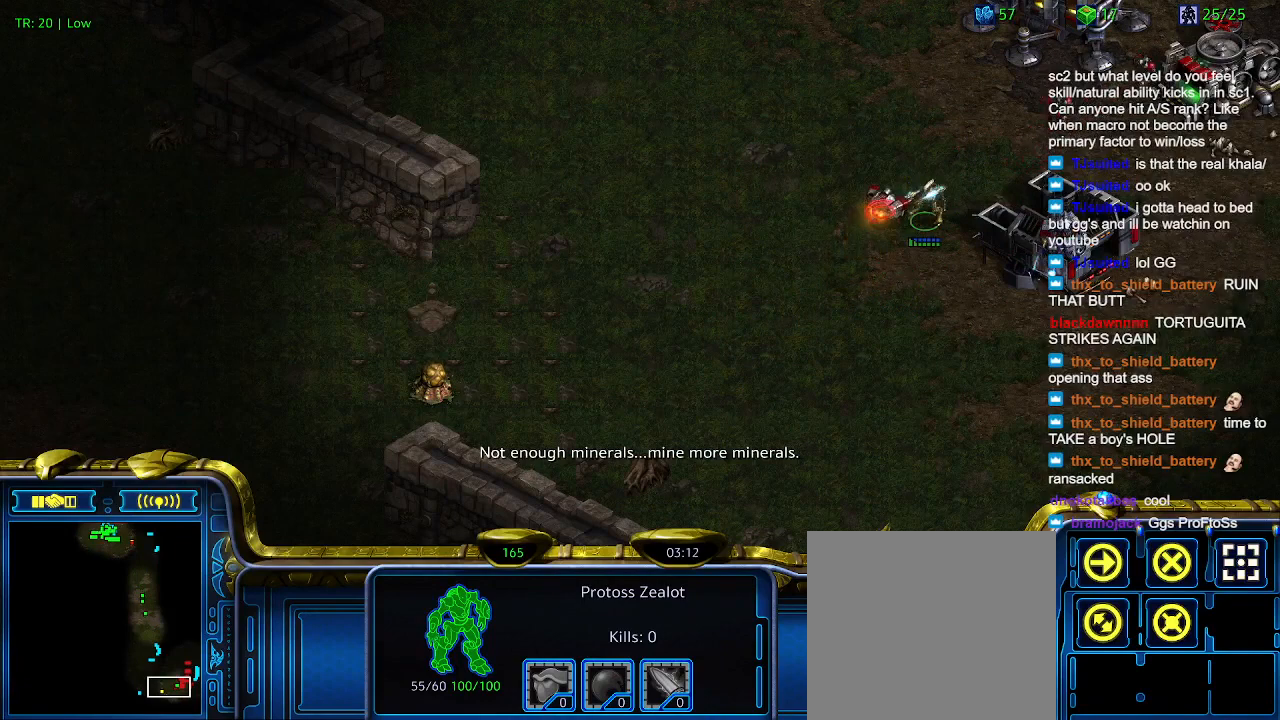
{"keys": [], "events": []}
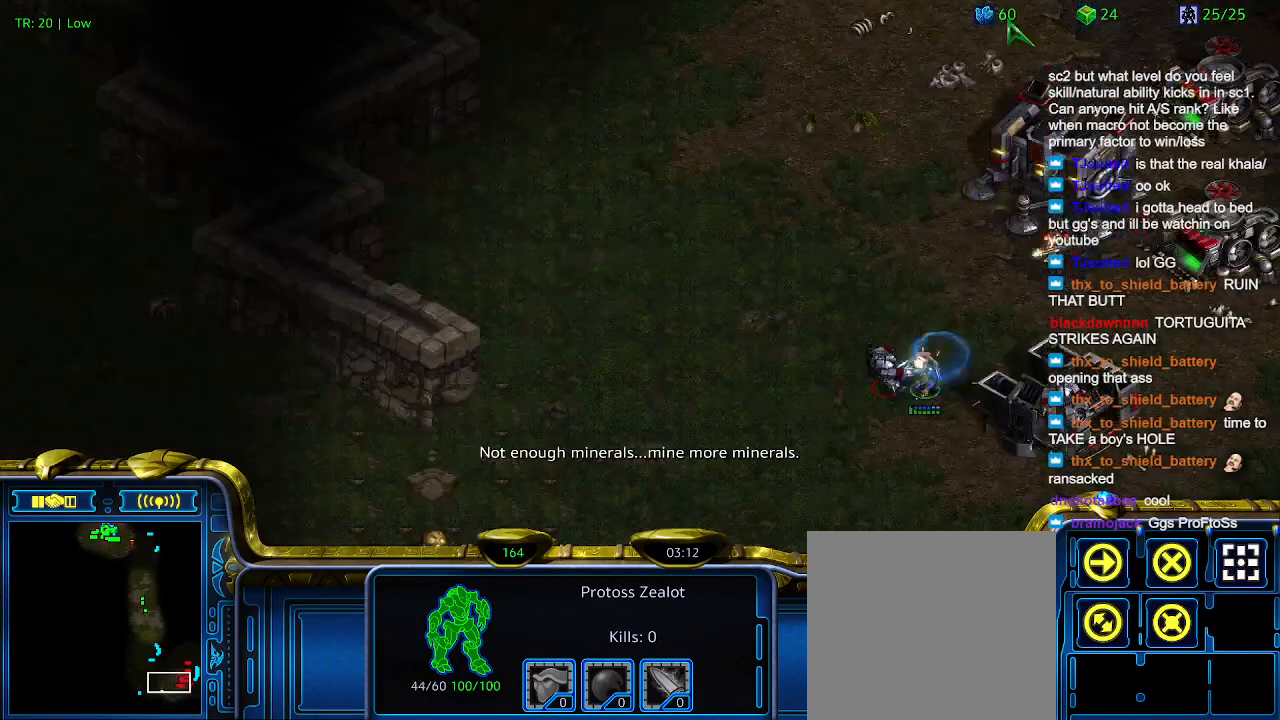
{"keys": [], "events": []}